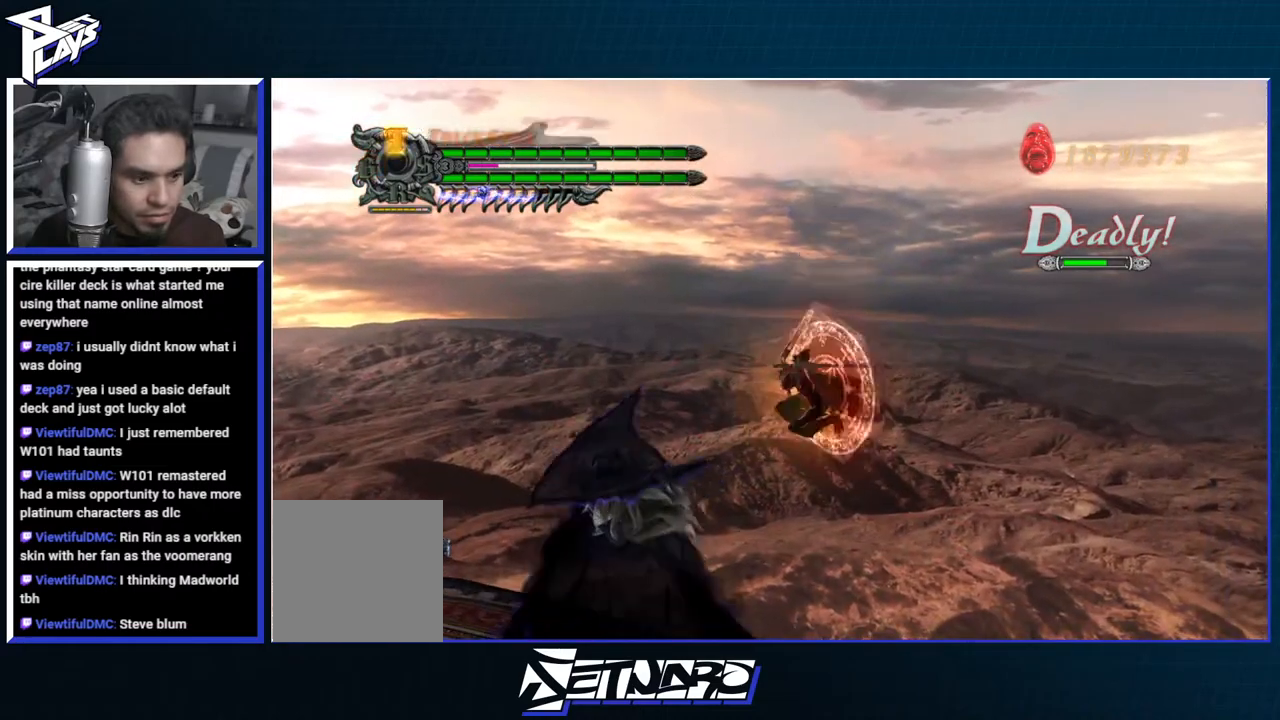
Gameplay with a controller (Xbox layout); each line is a JSON object with the inputs held at the frame after it. "events" lists button and stick changes between this image and that frame as [ms after this image, input, new state], when the widget could be followed in between.
{"buttons": ["B", "R1"], "left_stick": "up-right", "right_stick": "center", "events": [[33, "B", "up"], [317, "left_stick", "up-right"], [383, "B", "down"], [400, "R1", "down"]]}
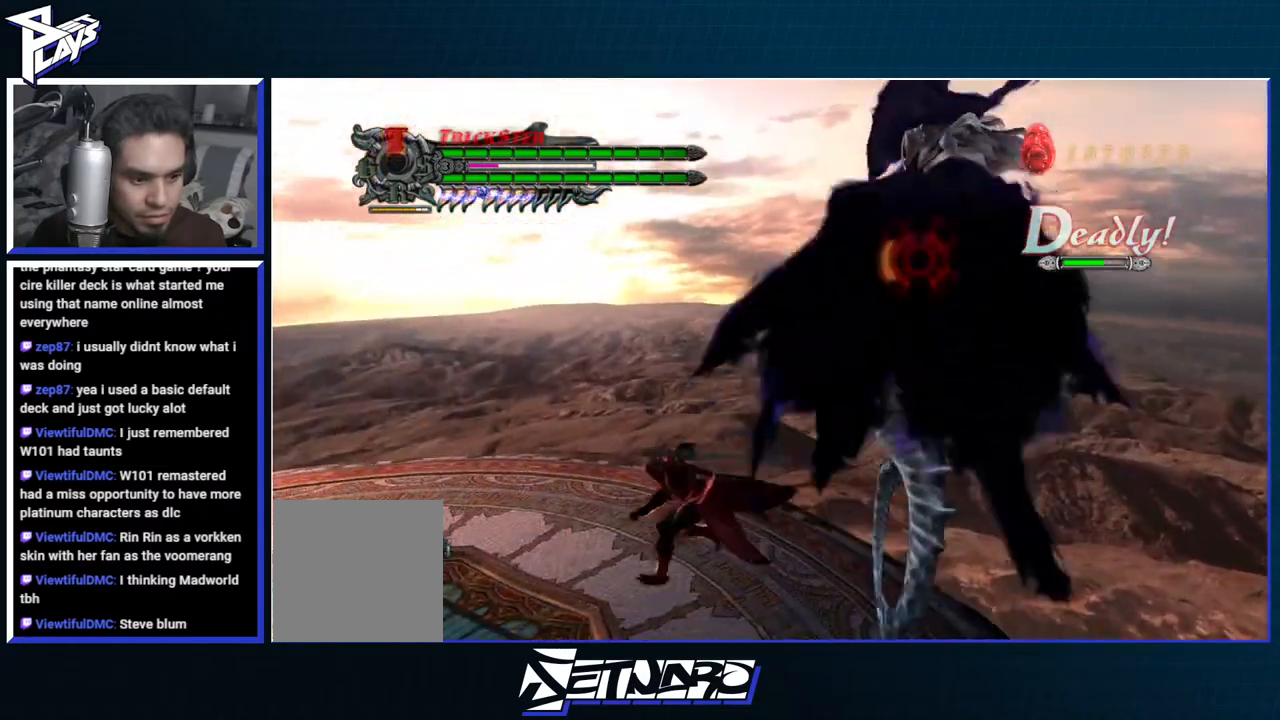
{"buttons": ["A"], "left_stick": "down-right", "right_stick": "center", "events": [[100, "left_stick", "right"], [150, "B", "up"], [233, "R1", "up"], [350, "A", "down"], [450, "left_stick", "down-right"]]}
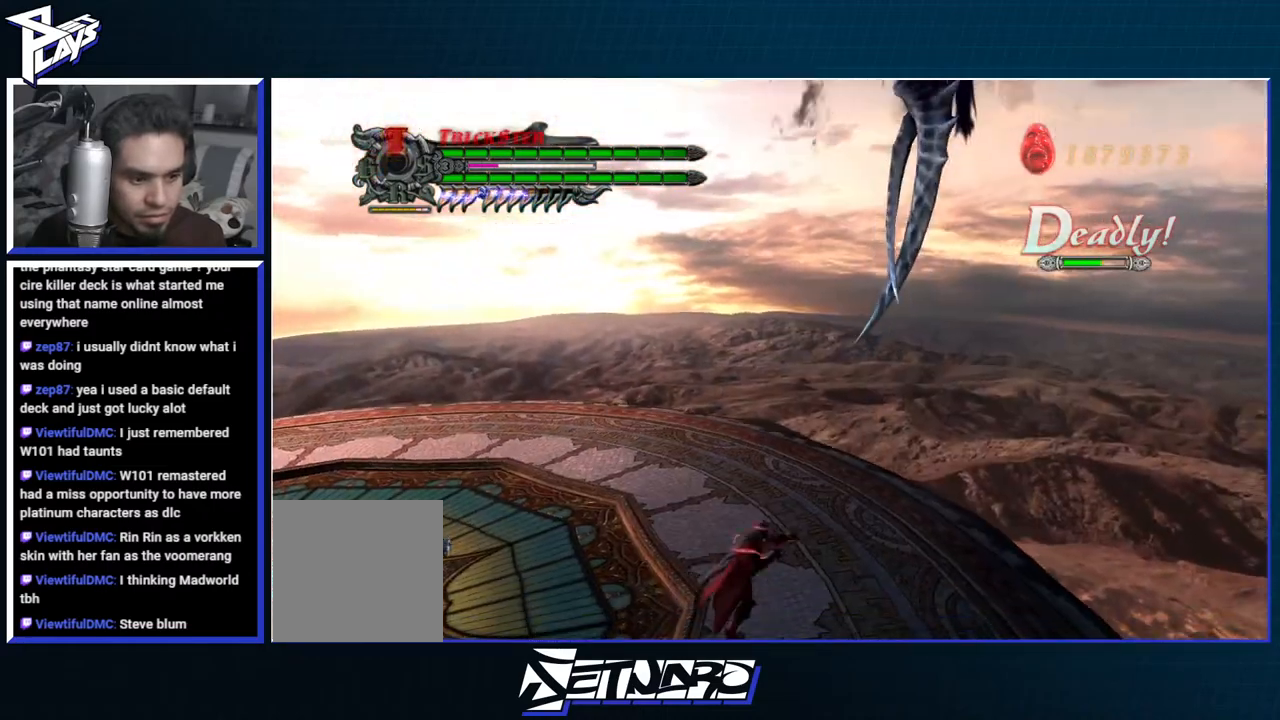
{"buttons": [], "left_stick": "center", "right_stick": "center", "events": [[33, "A", "up"], [150, "left_stick", "right"], [183, "R1", "down"], [217, "B", "down"], [350, "B", "up"], [450, "R1", "up"], [467, "left_stick", "center"]]}
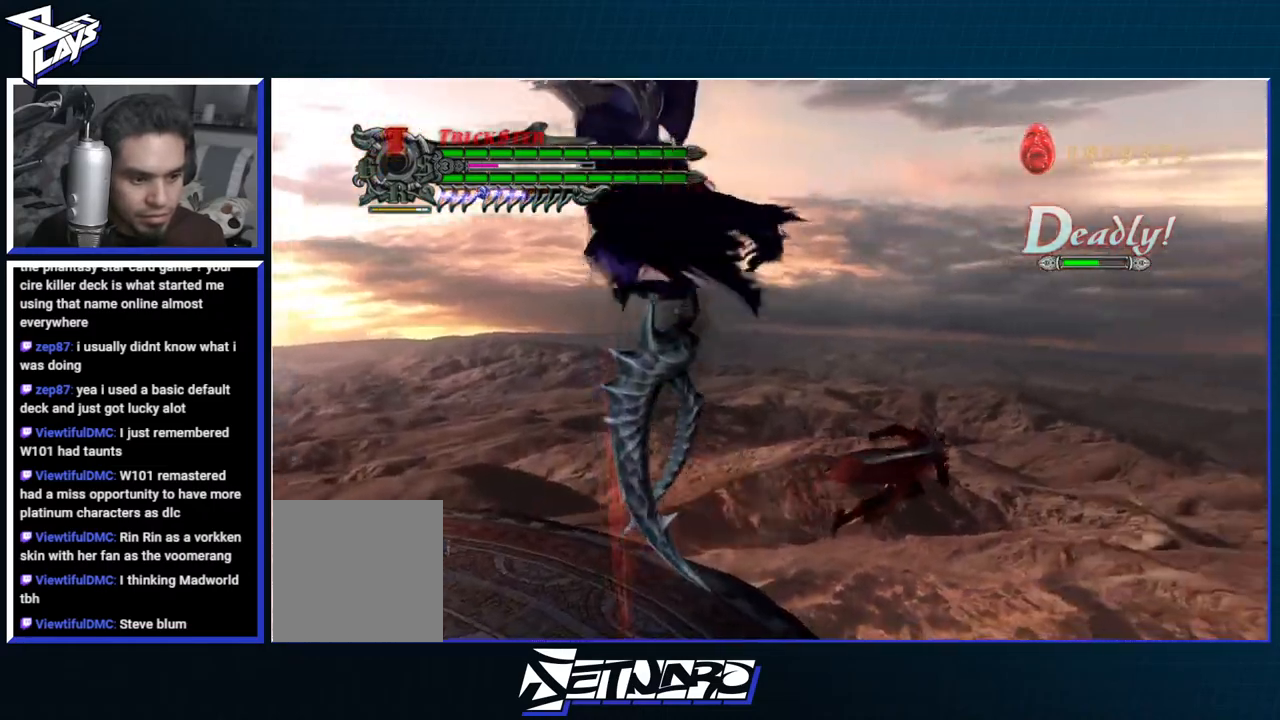
{"buttons": ["B", "R1"], "left_stick": "left", "right_stick": "center", "events": [[33, "left_stick", "left"], [50, "A", "down"], [217, "A", "up"], [350, "R1", "down"], [383, "B", "down"]]}
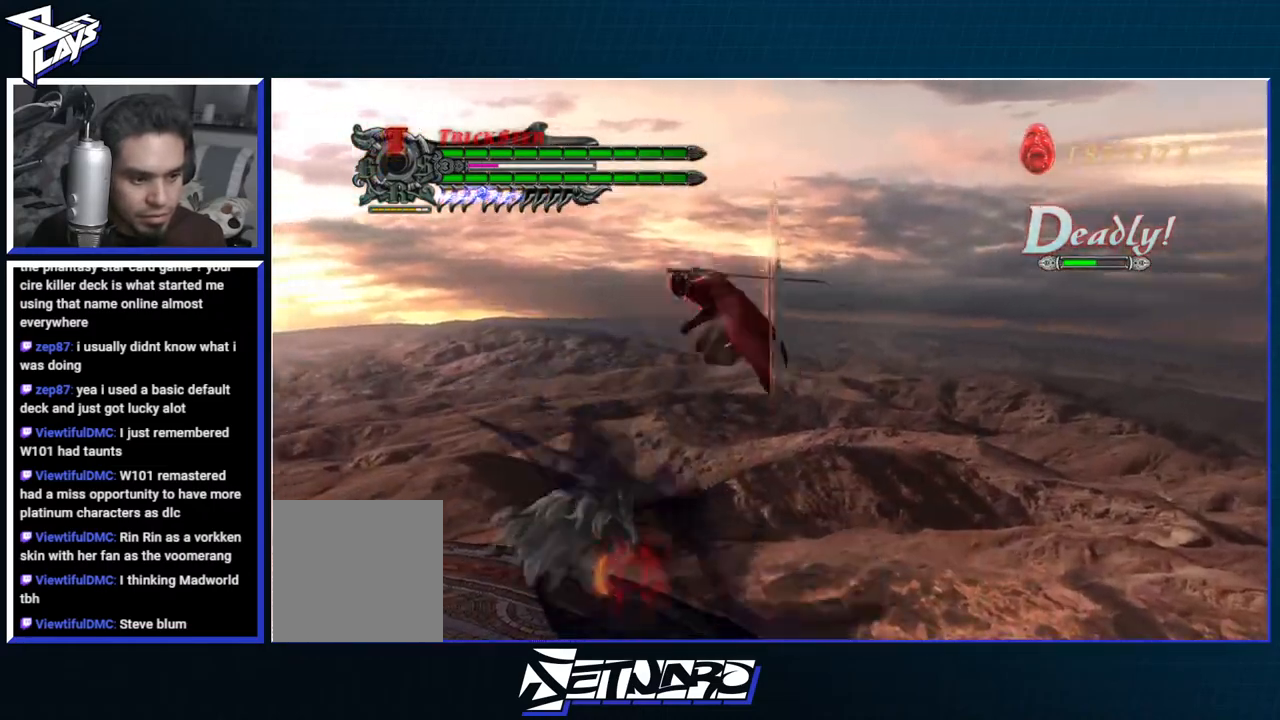
{"buttons": ["B", "R1"], "left_stick": "center", "right_stick": "center", "events": [[17, "B", "up"], [83, "R1", "up"], [150, "DPAD_LEFT", "down"], [200, "A", "down"], [233, "R1", "down"], [250, "DPAD_LEFT", "up"], [267, "left_stick", "center"], [283, "A", "up"], [333, "B", "down"]]}
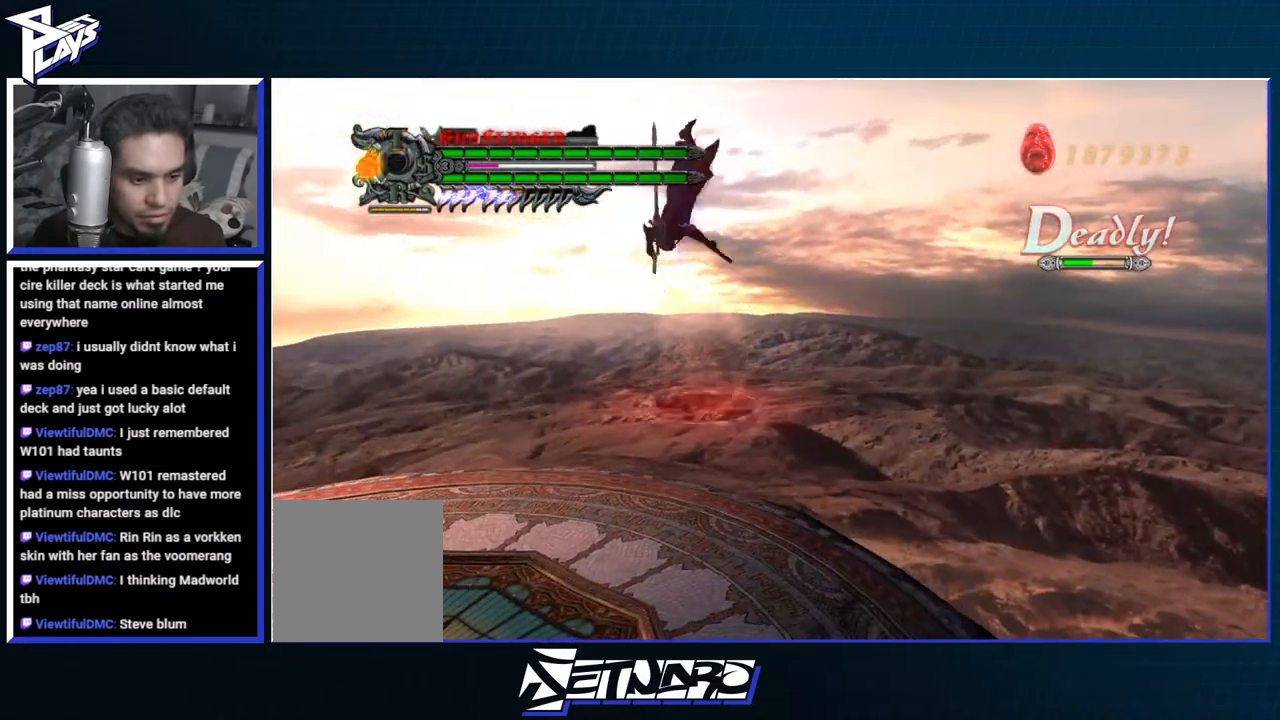
{"buttons": ["X", "R1"], "left_stick": "center", "right_stick": "center", "events": [[33, "B", "up"], [33, "left_stick", "down-right"], [67, "L2", "down"], [150, "L2", "up"], [217, "L2", "down"], [300, "L2", "up"], [317, "X", "down"], [383, "left_stick", "center"], [417, "X", "up"], [483, "X", "down"]]}
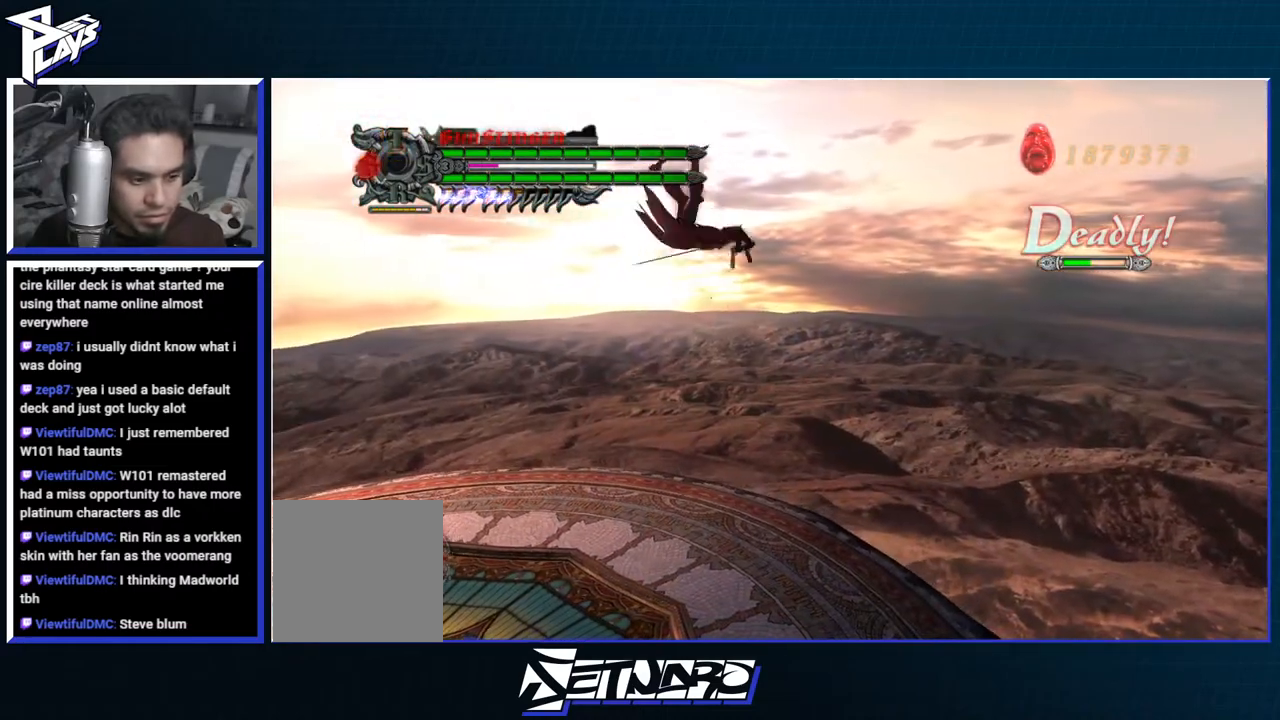
{"buttons": ["X", "R1"], "left_stick": "center", "right_stick": "right", "events": [[33, "left_stick", "right"], [67, "X", "up"], [133, "X", "down"], [133, "left_stick", "center"], [233, "X", "up"], [267, "right_stick", "right"], [300, "X", "down"], [383, "X", "up"], [467, "X", "down"]]}
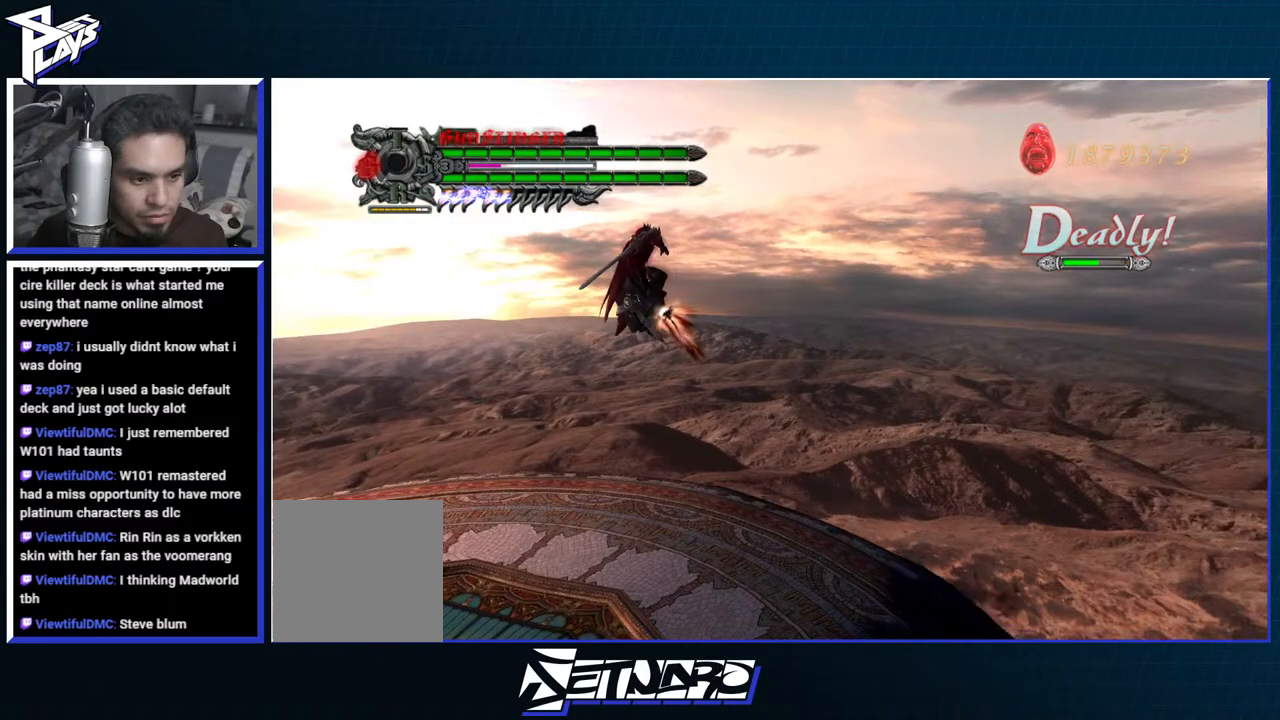
{"buttons": ["X", "R1"], "left_stick": "center", "right_stick": "center", "events": [[33, "X", "up"], [100, "X", "down"], [183, "X", "up"], [250, "right_stick", "center"], [267, "X", "down"], [333, "X", "up"], [400, "X", "down"]]}
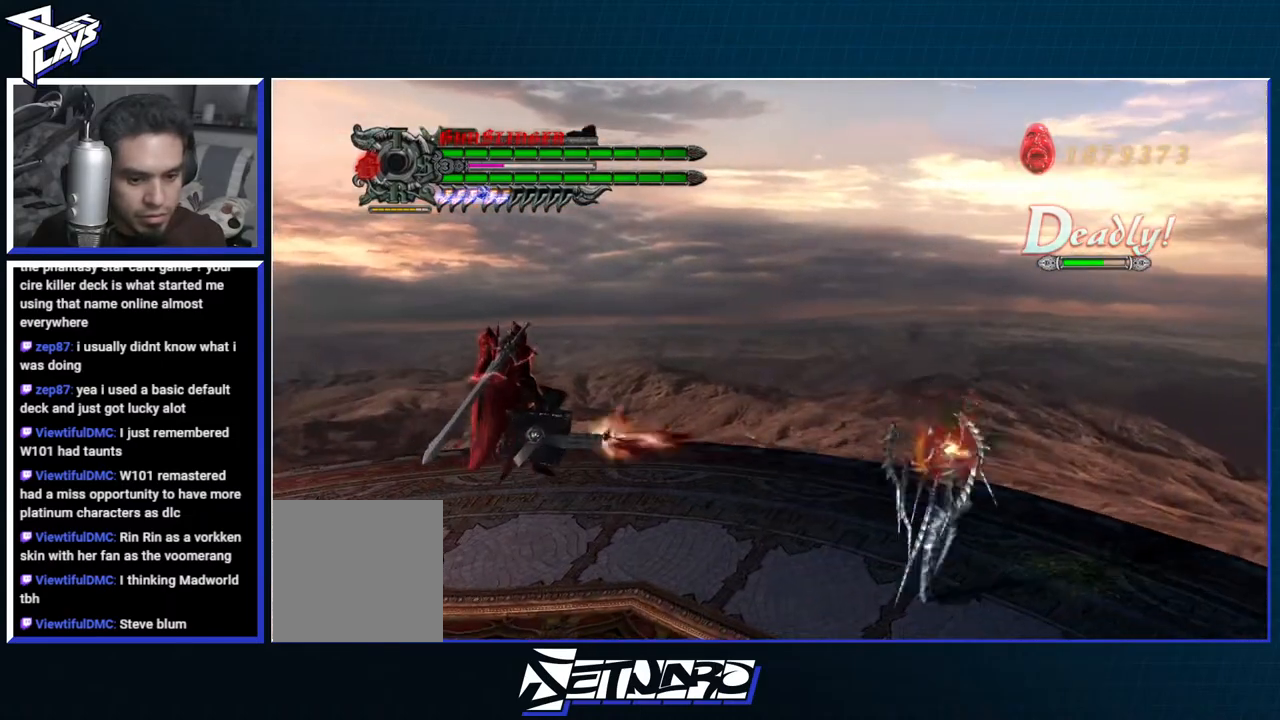
{"buttons": ["Y", "R1"], "left_stick": "right", "right_stick": "center", "events": [[100, "L2", "down"], [117, "DPAD_RIGHT", "down"], [150, "X", "up"], [167, "L1", "down"], [217, "DPAD_RIGHT", "up"], [217, "L2", "up"], [233, "L1", "up"], [350, "left_stick", "right"], [433, "Y", "down"]]}
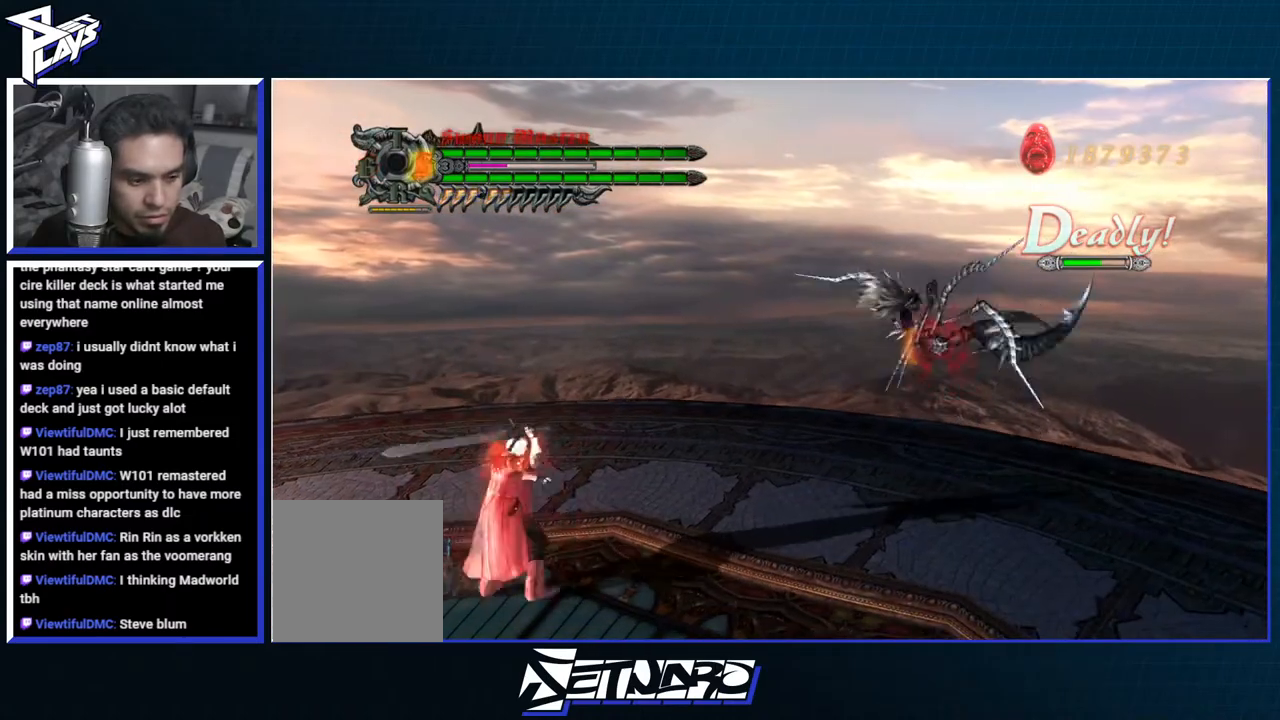
{"buttons": ["R1"], "left_stick": "center", "right_stick": "center", "events": [[17, "Y", "up"], [67, "left_stick", "center"], [100, "Y", "down"], [167, "Y", "up"], [233, "Y", "down"], [300, "Y", "up"], [383, "Y", "down"], [450, "Y", "up"]]}
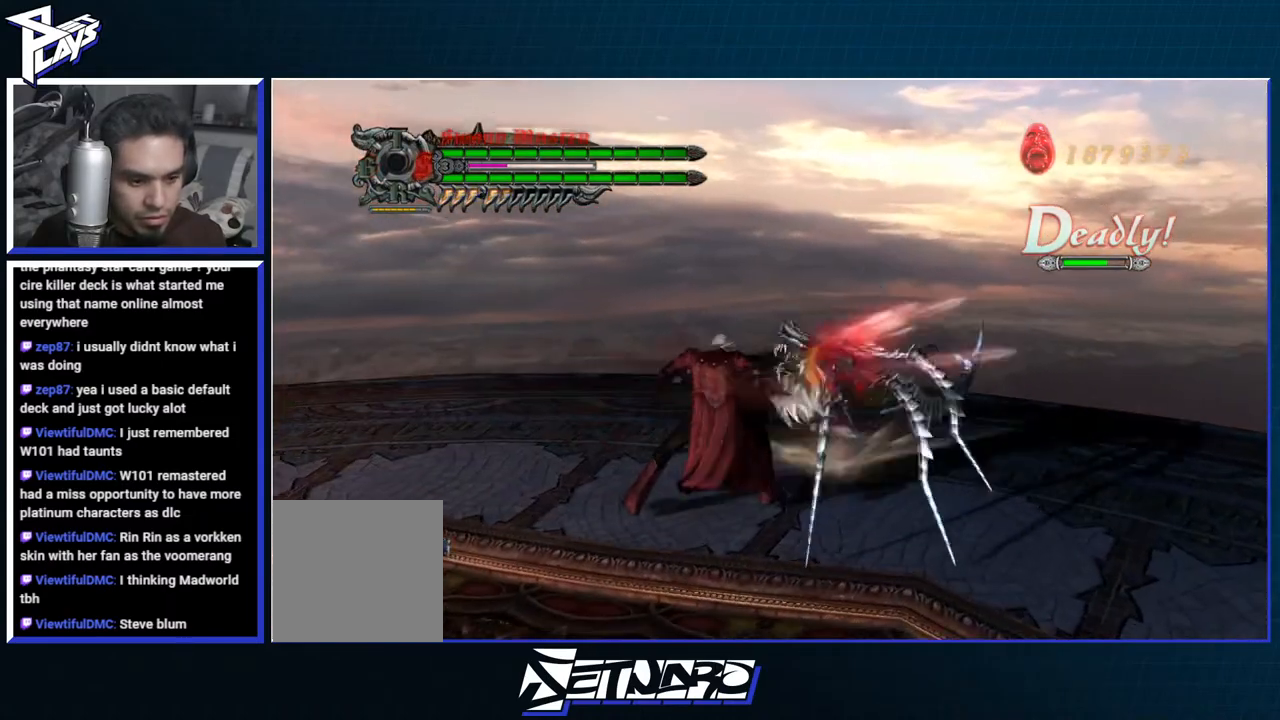
{"buttons": ["B", "R1"], "left_stick": "center", "right_stick": "center"}
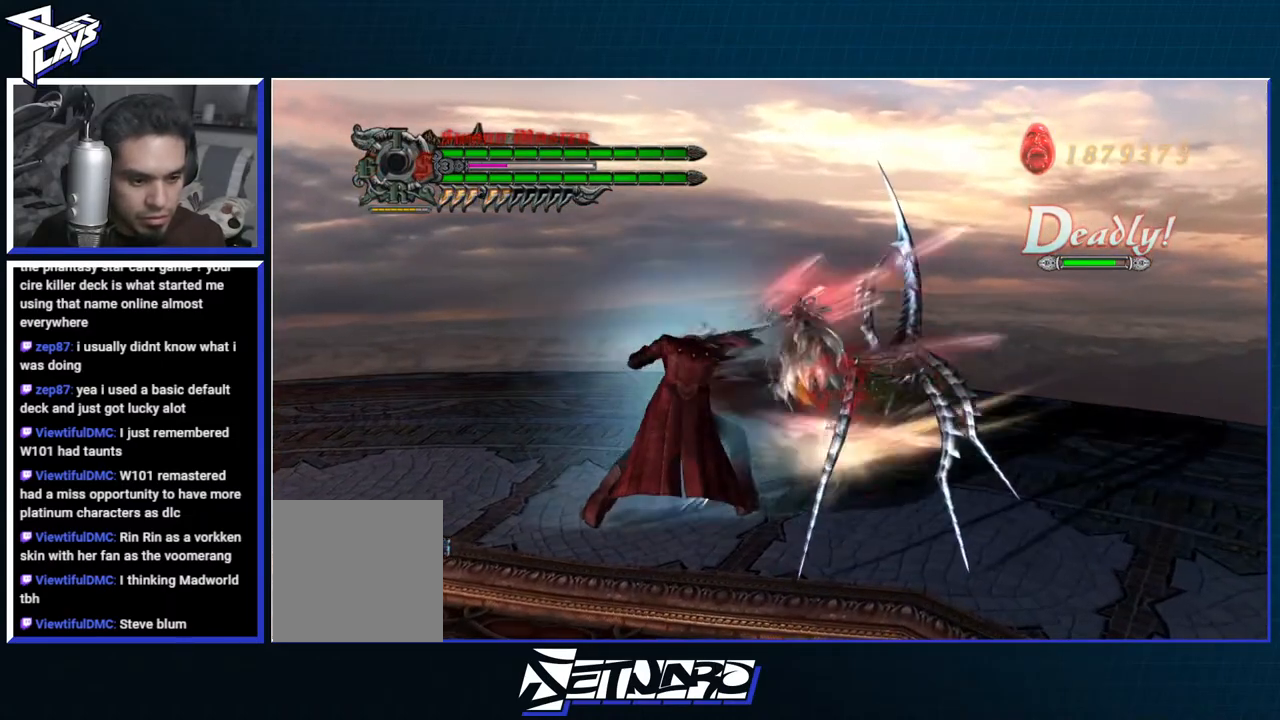
{"buttons": ["B", "R1"], "left_stick": "center", "right_stick": "center", "events": [[67, "B", "up"], [67, "DPAD_RIGHT", "down"], [150, "B", "down"], [150, "DPAD_RIGHT", "up"], [200, "B", "up"], [283, "B", "down"]]}
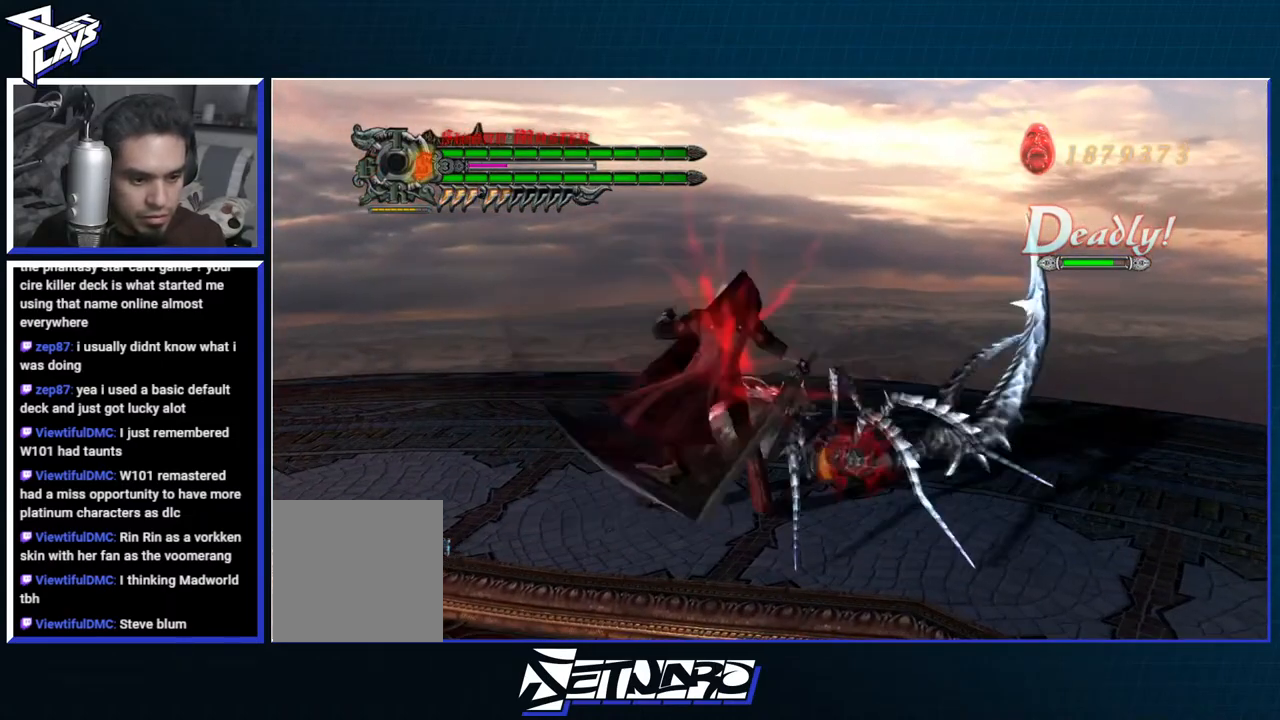
{"buttons": ["B", "R1"], "left_stick": "down-left", "right_stick": "center", "events": [[133, "R2", "down"], [133, "left_stick", "down-left"], [150, "B", "up"], [283, "B", "down"], [283, "R2", "up"]]}
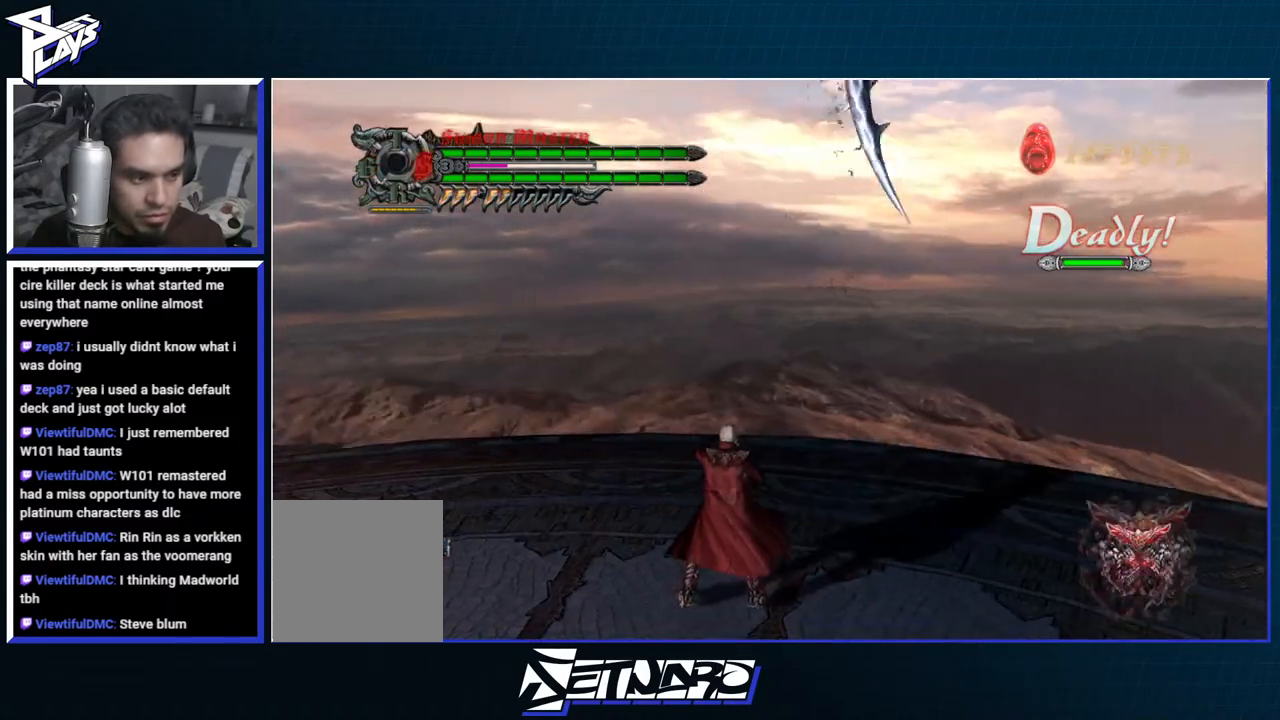
{"buttons": ["B", "R1"], "left_stick": "center", "right_stick": "center", "events": [[183, "left_stick", "center"]]}
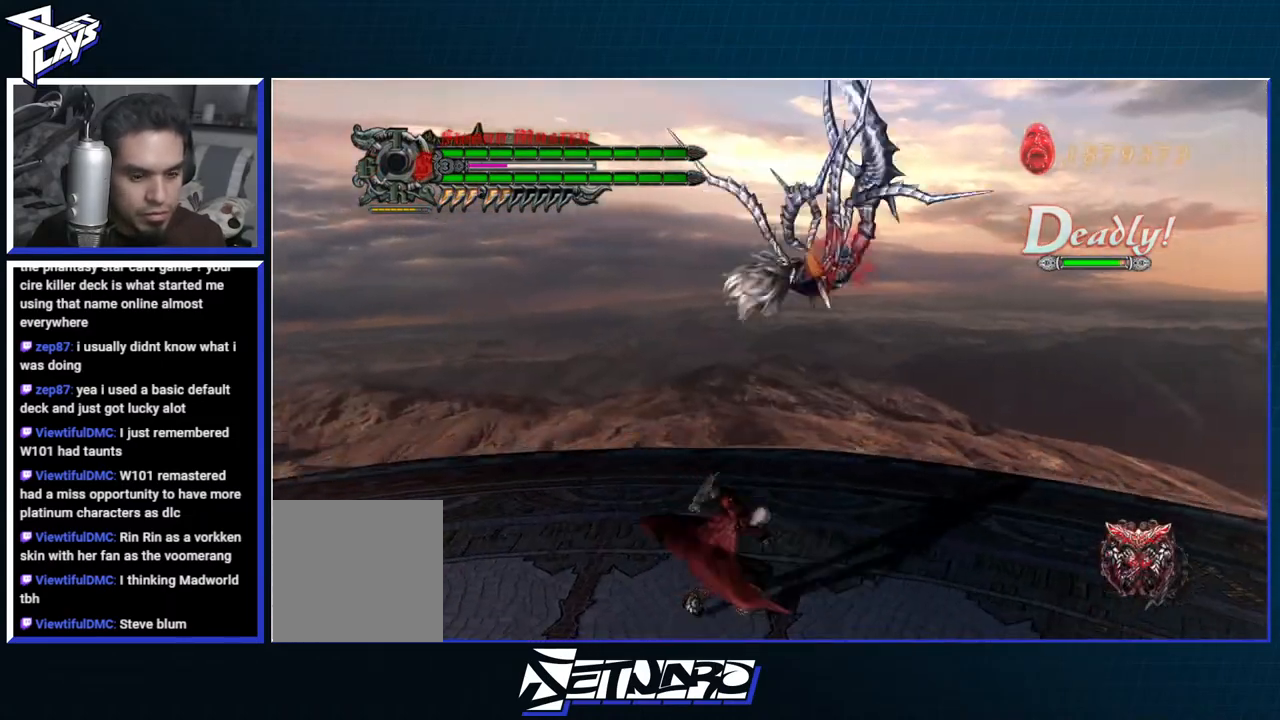
{"buttons": ["B", "R1"], "left_stick": "center", "right_stick": "center", "events": []}
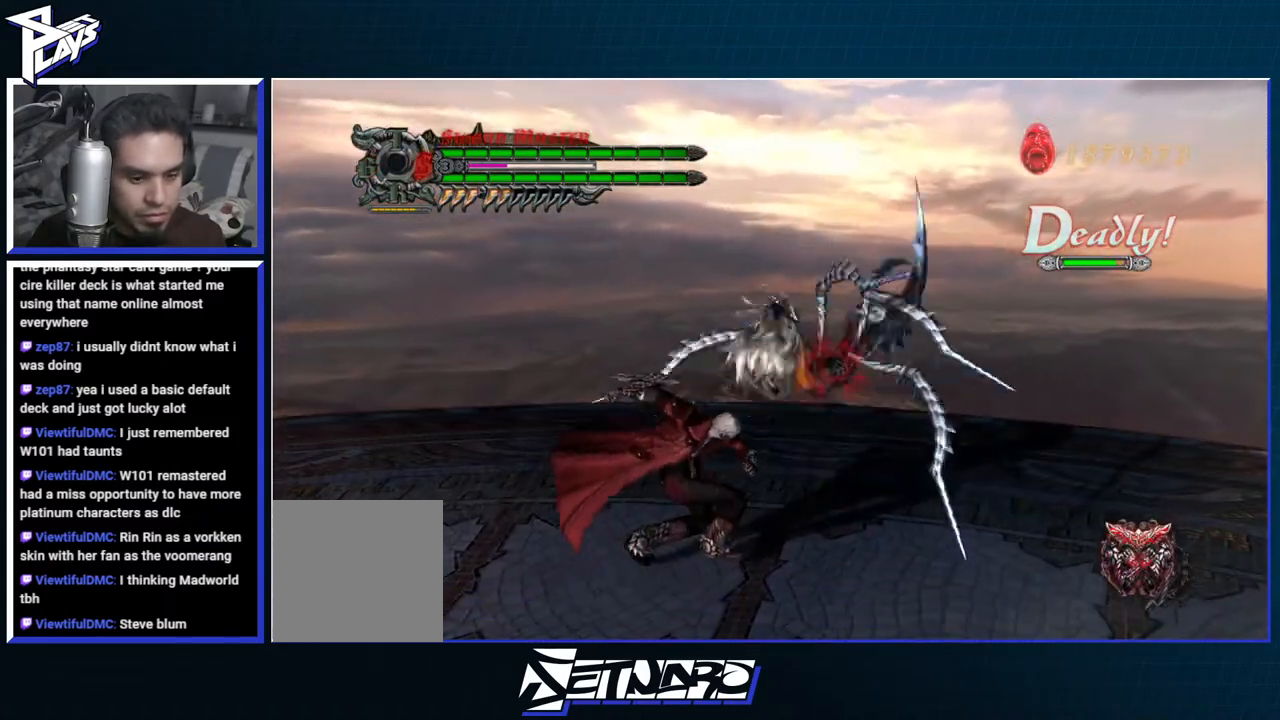
{"buttons": ["B", "R1"], "left_stick": "center", "right_stick": "center", "events": []}
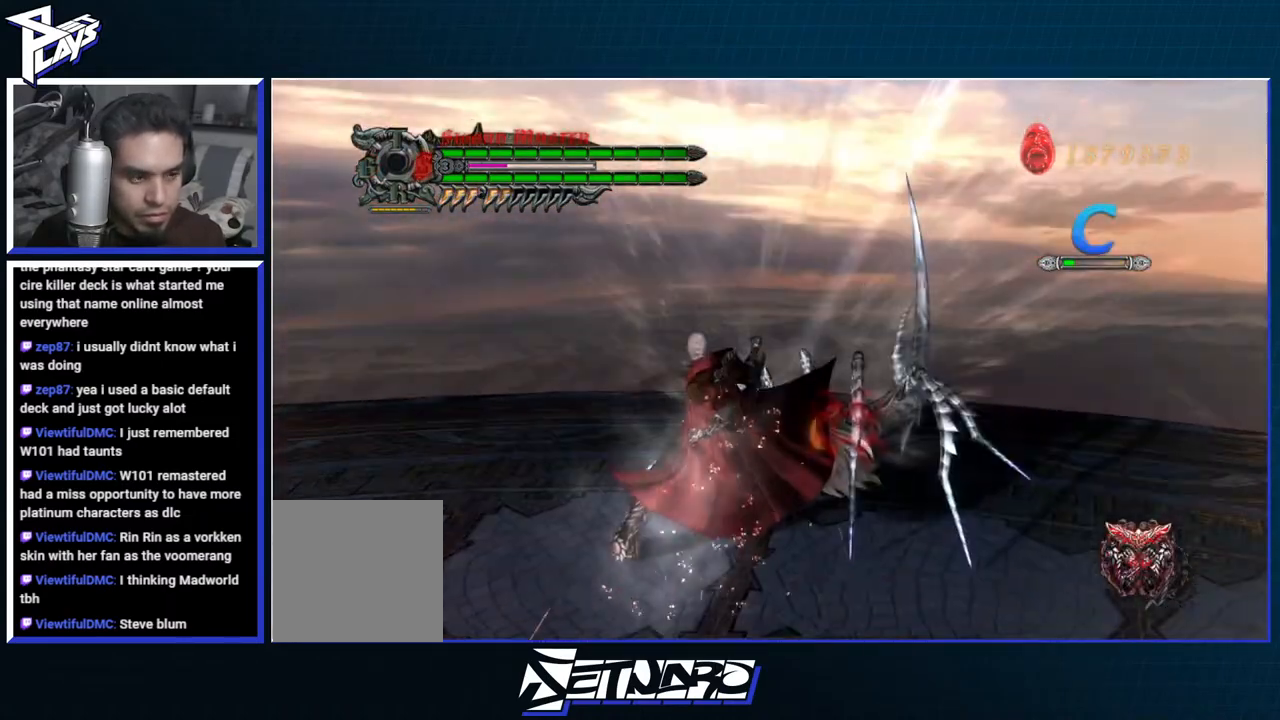
{"buttons": [], "left_stick": "center", "right_stick": "center", "events": [[17, "R2", "down"], [117, "R2", "up"], [183, "R2", "down"], [283, "R1", "up"], [333, "R2", "up"], [433, "B", "up"]]}
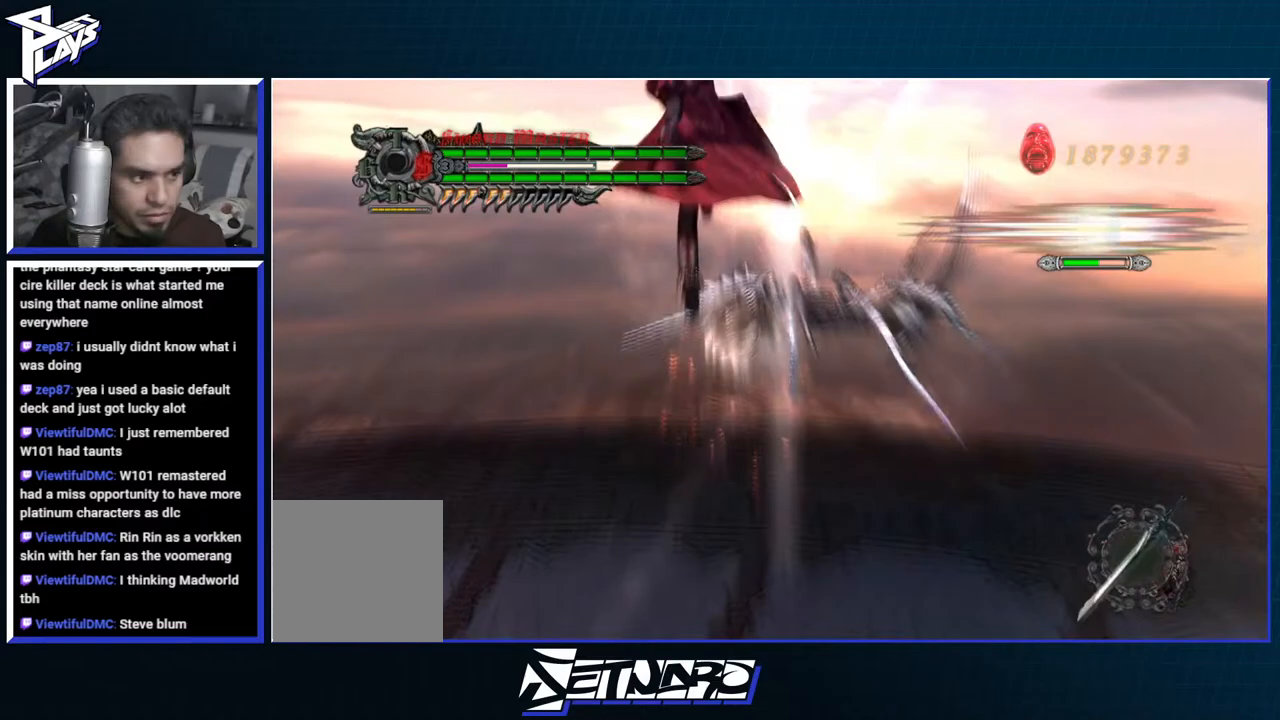
{"buttons": [], "left_stick": "down", "right_stick": "center", "events": [[183, "left_stick", "down"], [333, "DPAD_UP", "down"], [433, "DPAD_UP", "up"]]}
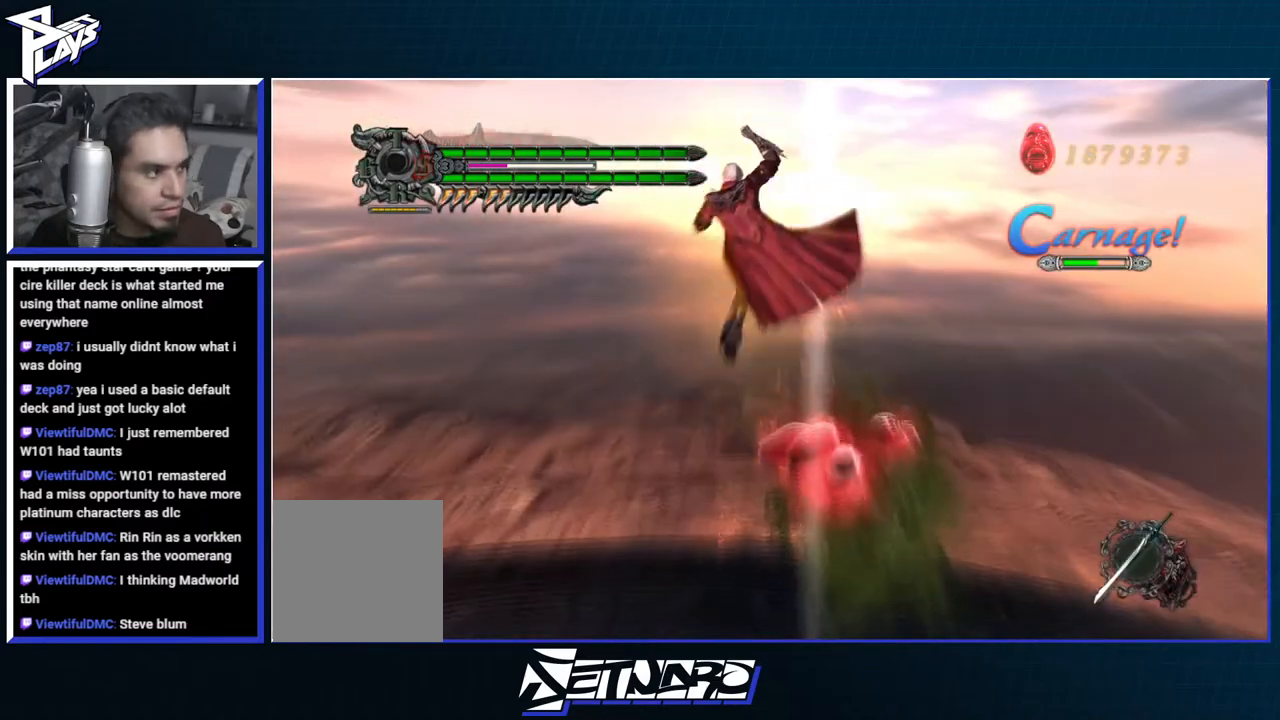
{"buttons": [], "left_stick": "down", "right_stick": "center", "events": [[17, "B", "down"], [117, "B", "up"]]}
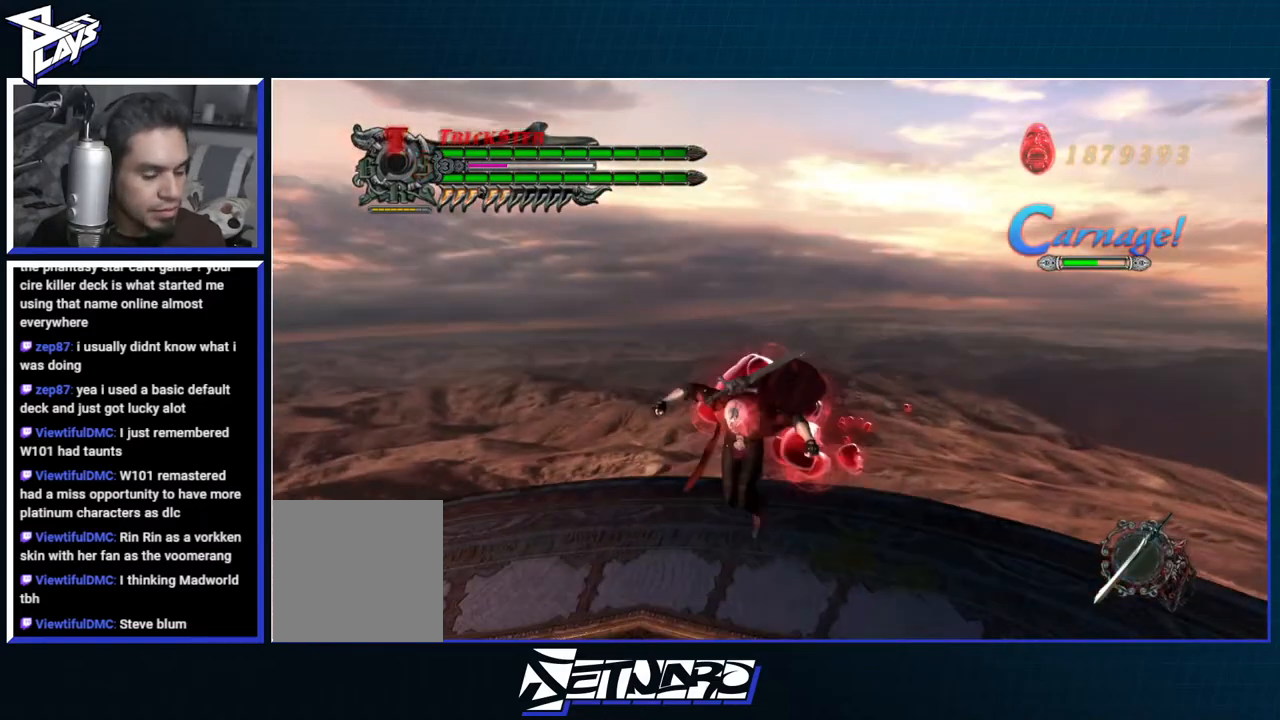
{"buttons": [], "left_stick": "down", "right_stick": "center", "events": []}
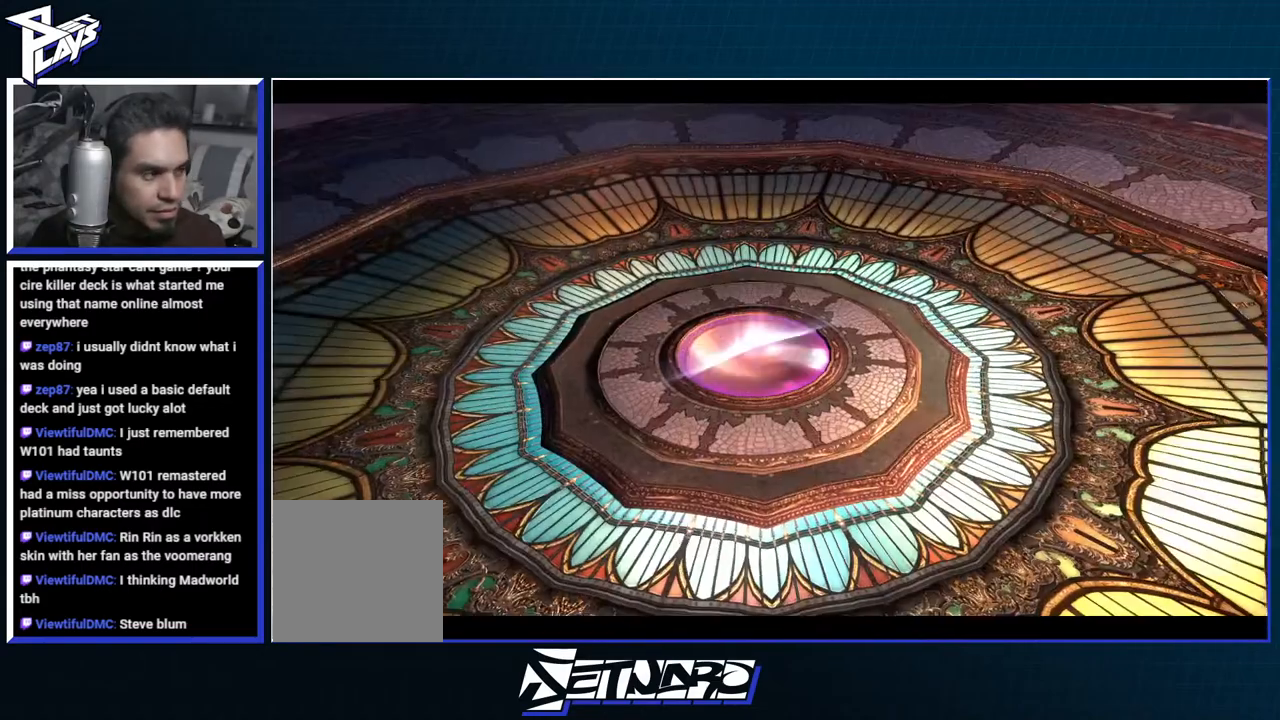
{"buttons": [], "left_stick": "down", "right_stick": "center", "events": [[217, "START", "down"], [383, "START", "up"]]}
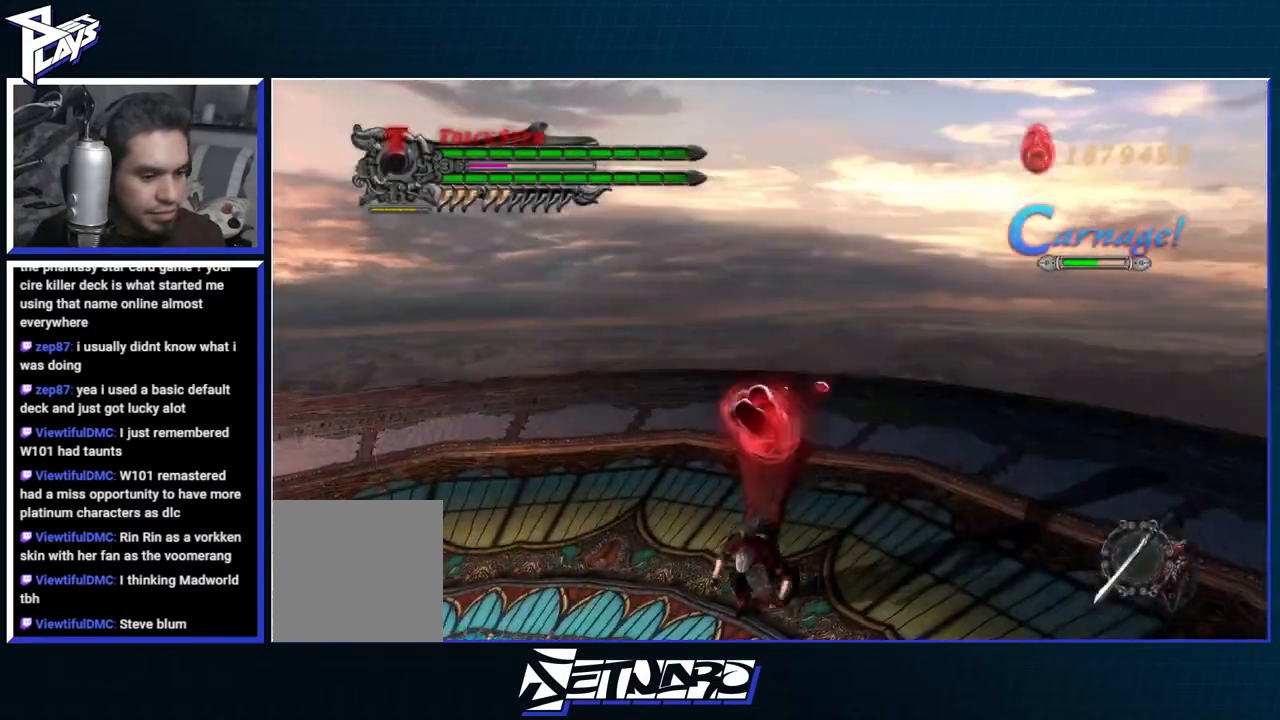
{"buttons": [], "left_stick": "down-left", "right_stick": "center", "events": [[367, "left_stick", "down-left"]]}
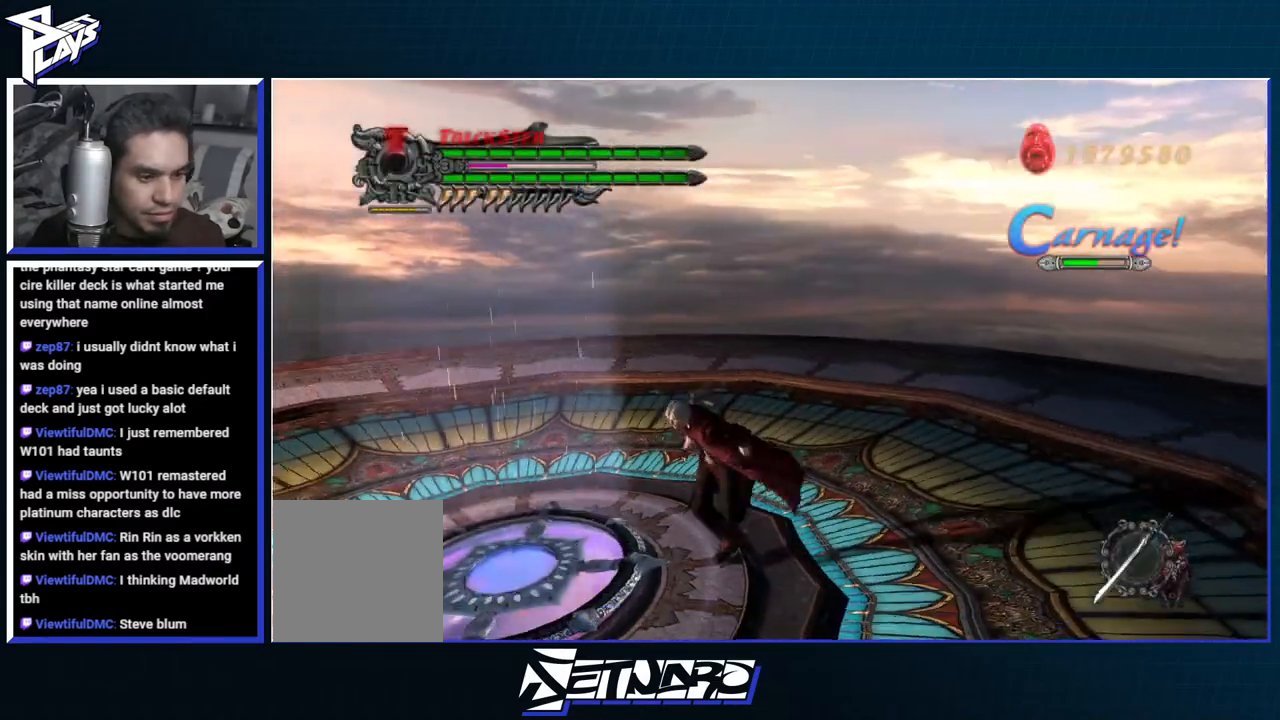
{"buttons": [], "left_stick": "up", "right_stick": "center", "events": [[250, "left_stick", "up-left"], [383, "left_stick", "up"]]}
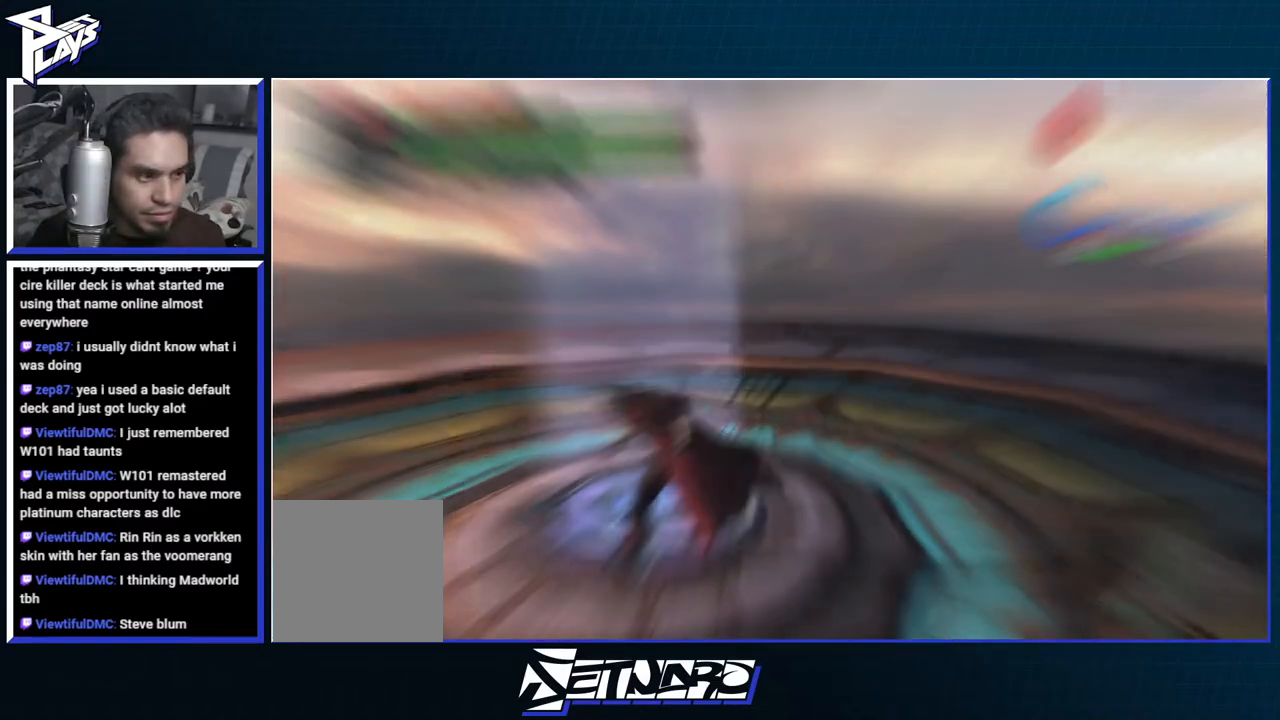
{"buttons": [], "left_stick": "center", "right_stick": "center", "events": [[150, "left_stick", "center"]]}
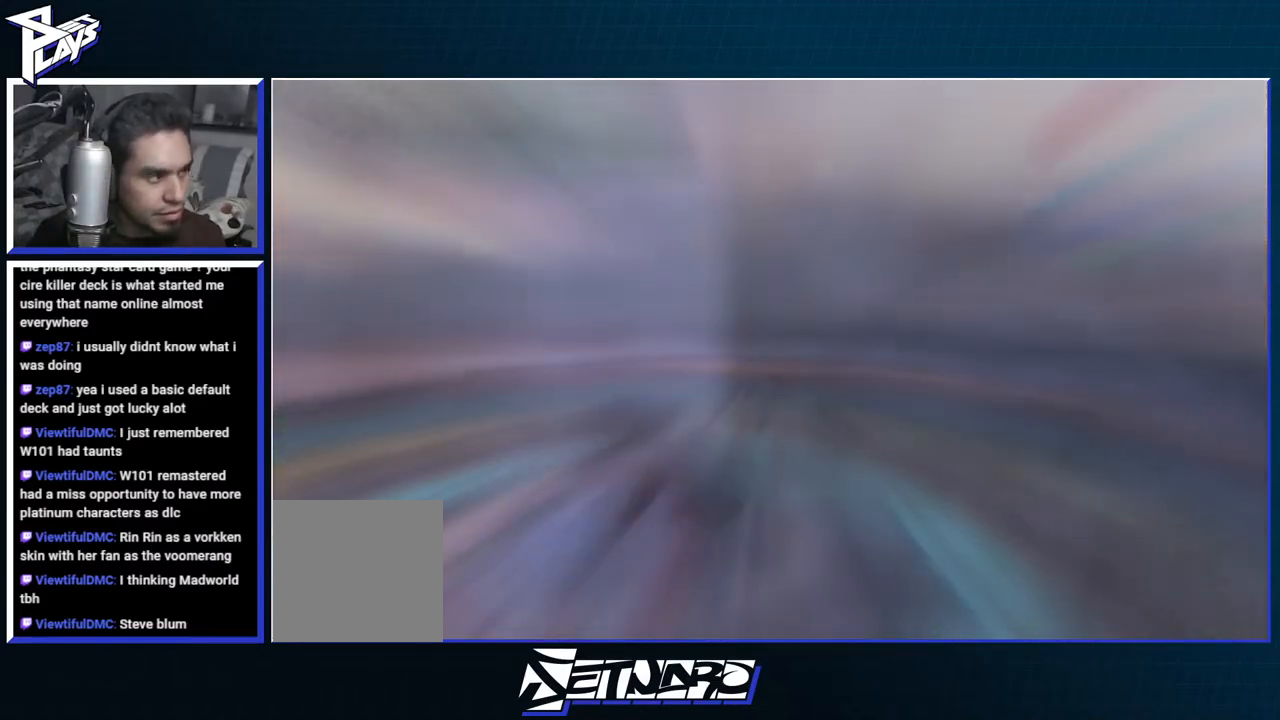
{"buttons": [], "left_stick": "up", "right_stick": "center", "events": [[483, "left_stick", "up"]]}
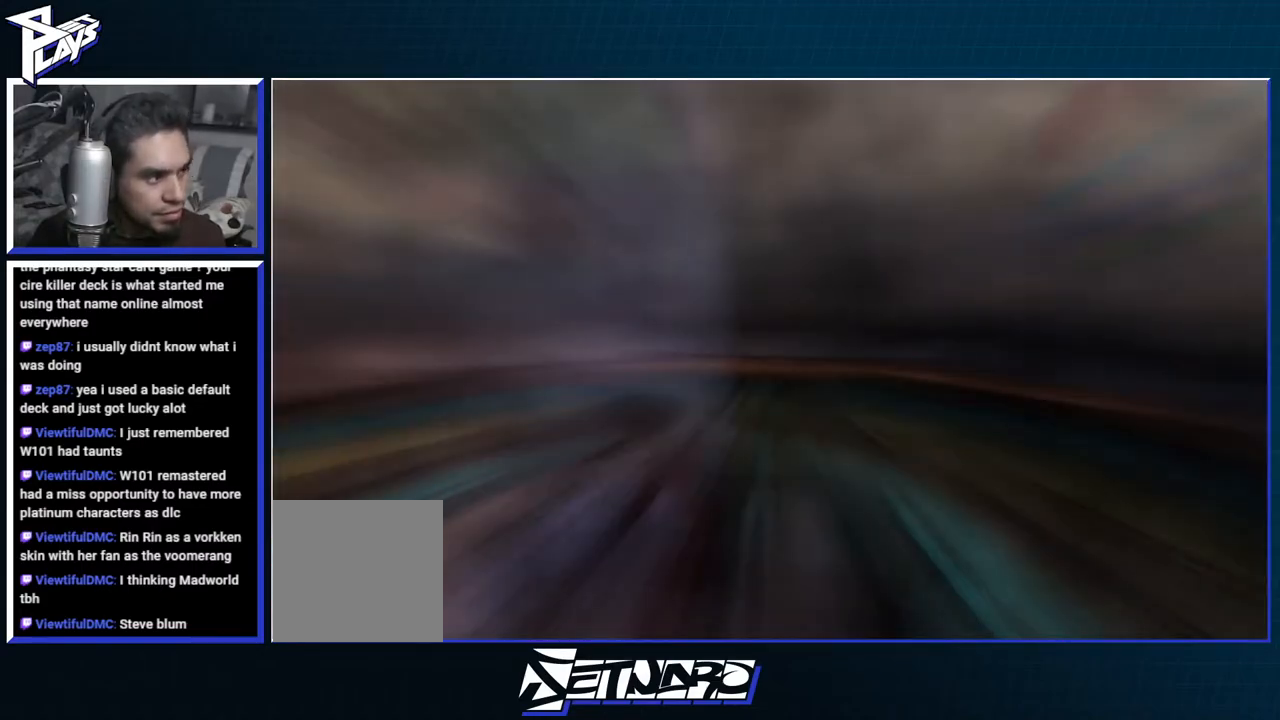
{"buttons": [], "left_stick": "up", "right_stick": "center", "events": []}
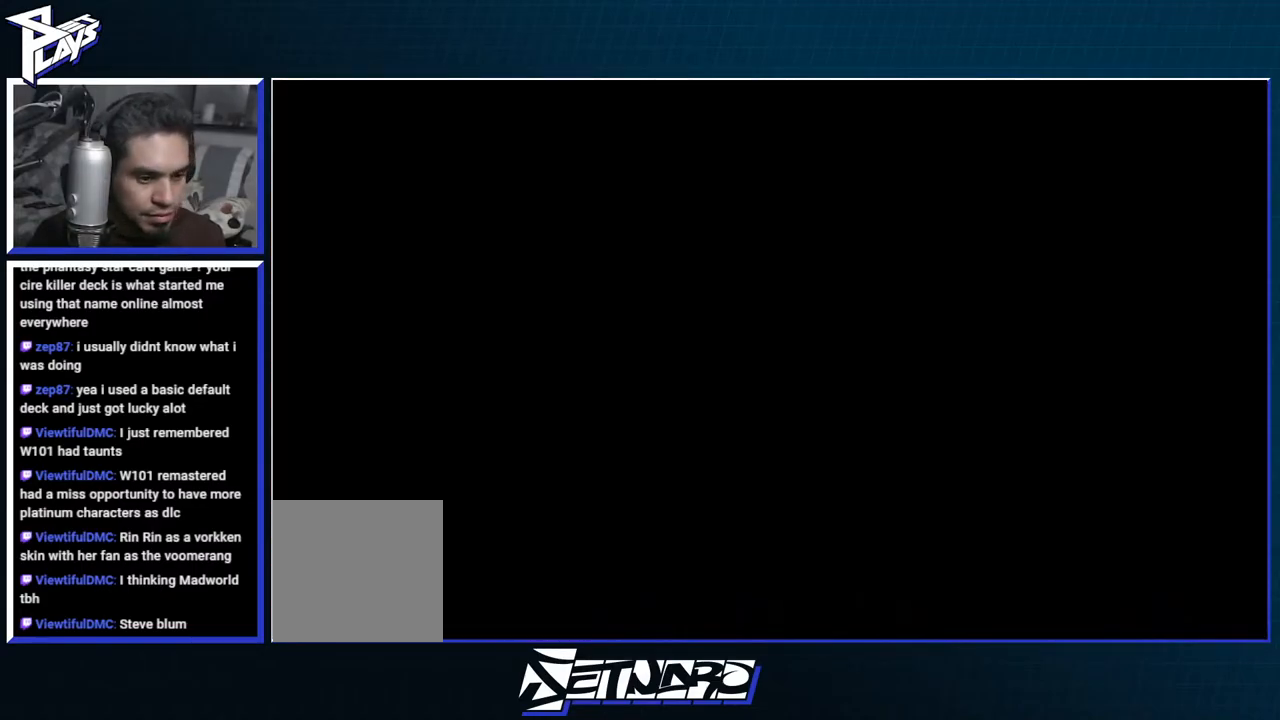
{"buttons": [], "left_stick": "up", "right_stick": "center", "events": []}
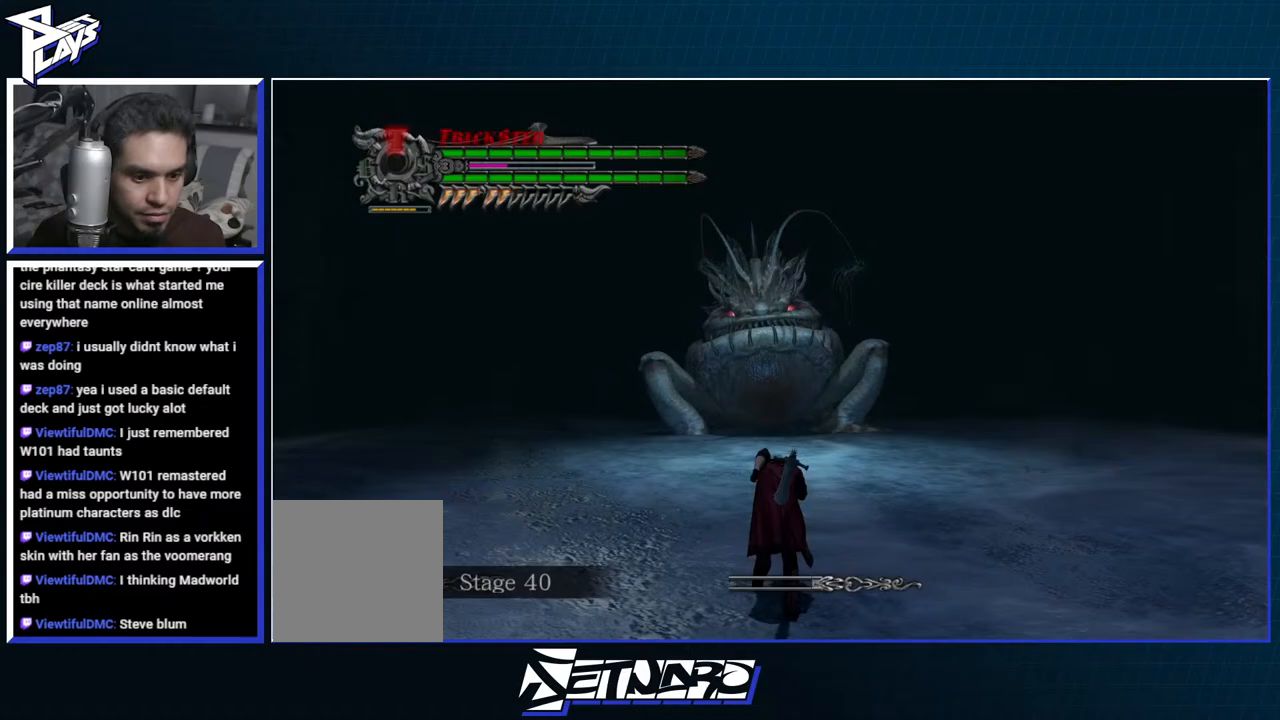
{"buttons": [], "left_stick": "right", "right_stick": "center", "events": [[333, "left_stick", "up-right"], [450, "left_stick", "right"]]}
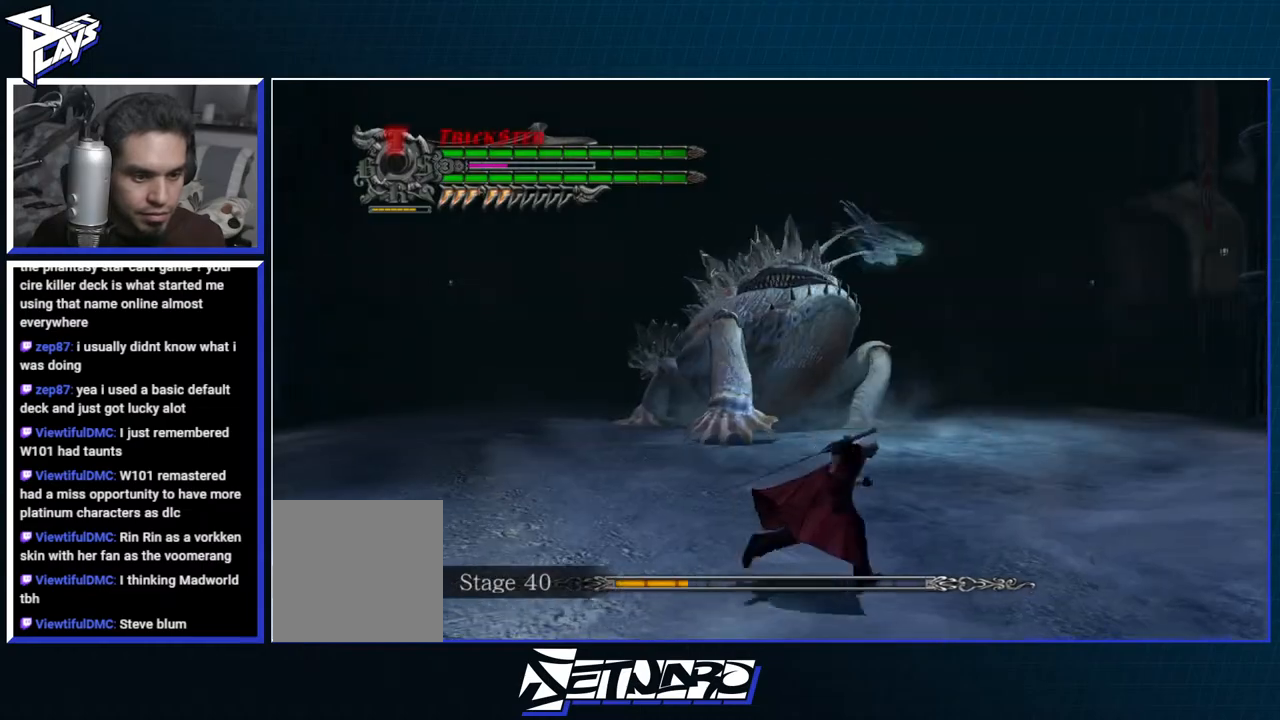
{"buttons": [], "left_stick": "up-left", "right_stick": "center", "events": [[183, "left_stick", "left"], [300, "left_stick", "up-left"]]}